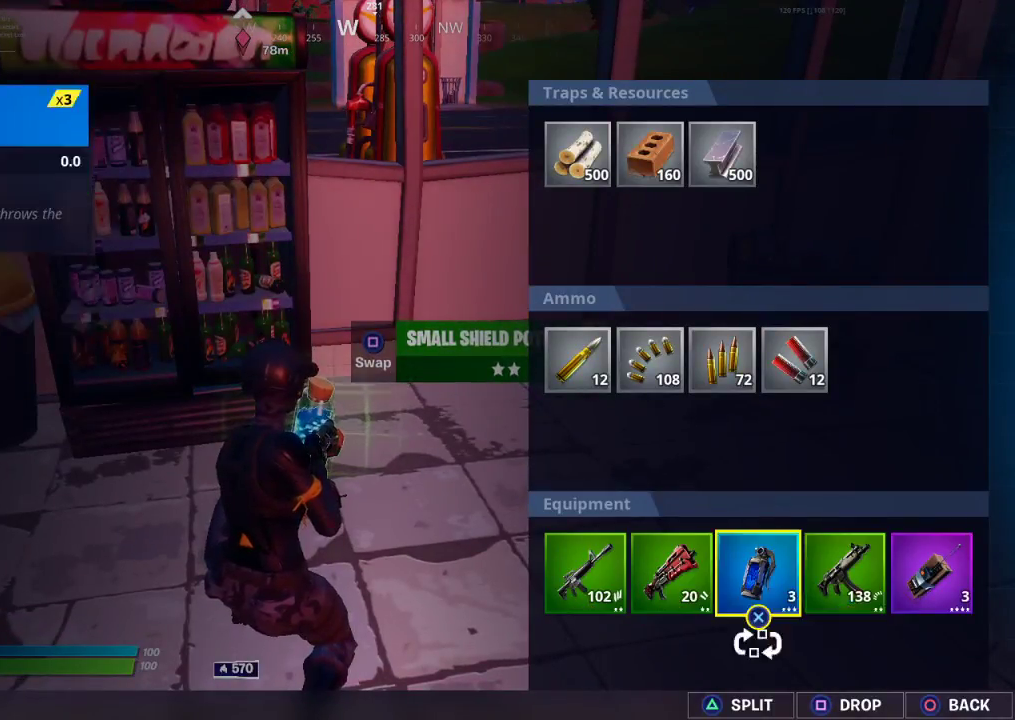
Gameplay with a controller (PlayStation layout); each line is a JSON object with the inputs held at the frame after it. "events" lists button and stick changes between this image and that frame as [ms after this image, input, new state], when the widget could be followed in between.
{"buttons": [], "left_stick": "down-left", "right_stick": "left", "events": [[67, "CROSS", "down"], [67, "DPAD_LEFT", "up"], [150, "CROSS", "up"], [200, "CIRCLE", "down"], [267, "CIRCLE", "up"], [333, "left_stick", "down-left"], [383, "R1", "down"], [417, "right_stick", "left"], [483, "R1", "up"]]}
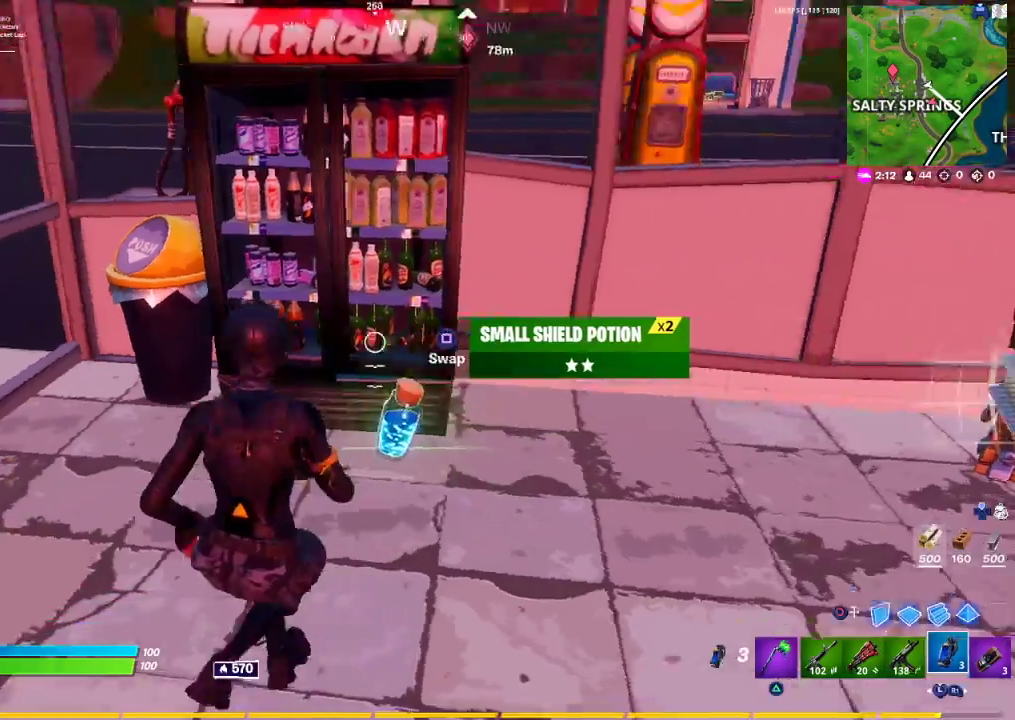
{"buttons": ["L3"], "left_stick": "left", "right_stick": "center", "events": [[33, "left_stick", "left"], [50, "R1", "down"], [133, "R1", "up"], [133, "right_stick", "center"], [417, "L3", "down"]]}
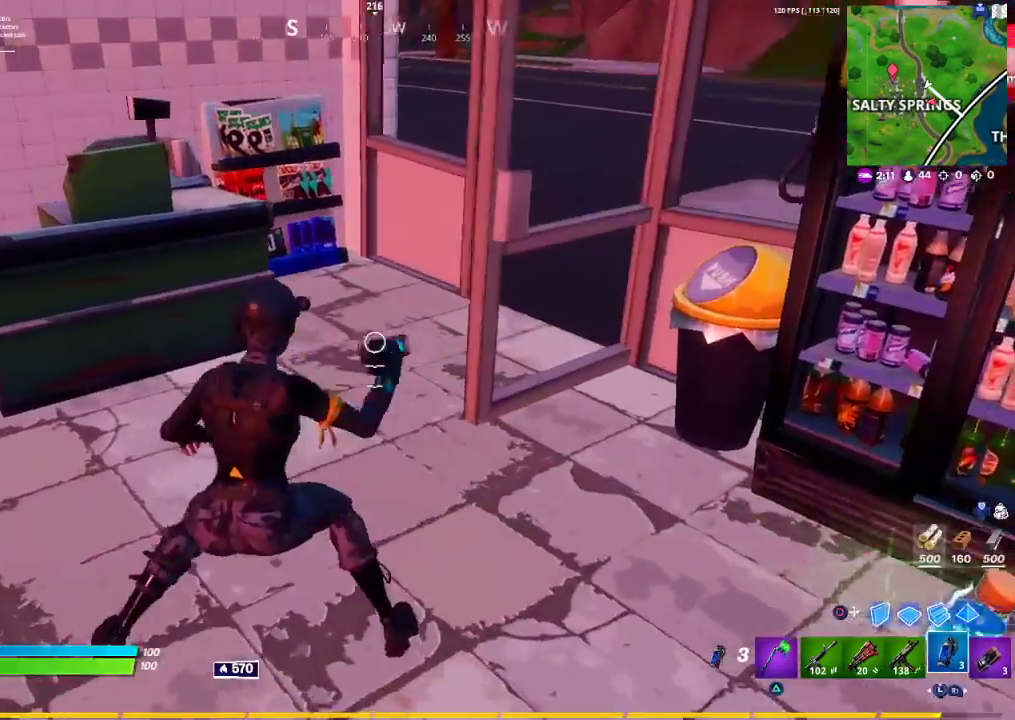
{"buttons": [], "left_stick": "center", "right_stick": "center", "events": [[33, "L3", "up"], [167, "R2", "down"], [167, "left_stick", "up-right"], [283, "R2", "up"], [367, "R2", "down"], [417, "left_stick", "center"], [467, "R2", "up"]]}
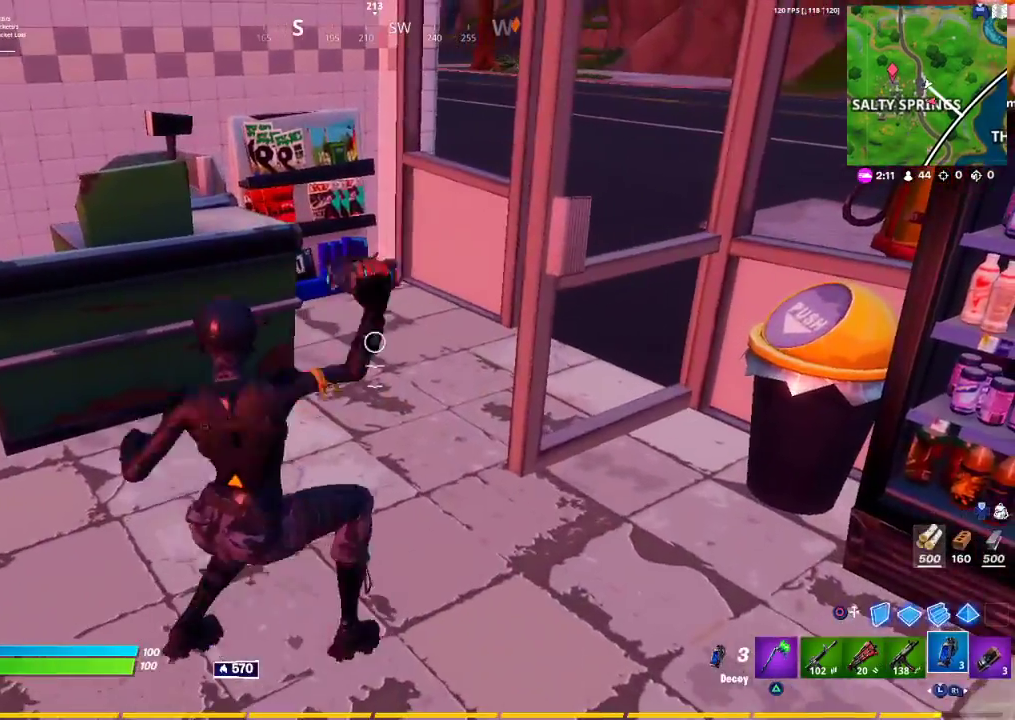
{"buttons": ["R2"], "left_stick": "center", "right_stick": "center", "events": [[67, "R2", "down"], [167, "R2", "up"], [283, "R2", "down"], [383, "R2", "up"], [483, "R2", "down"]]}
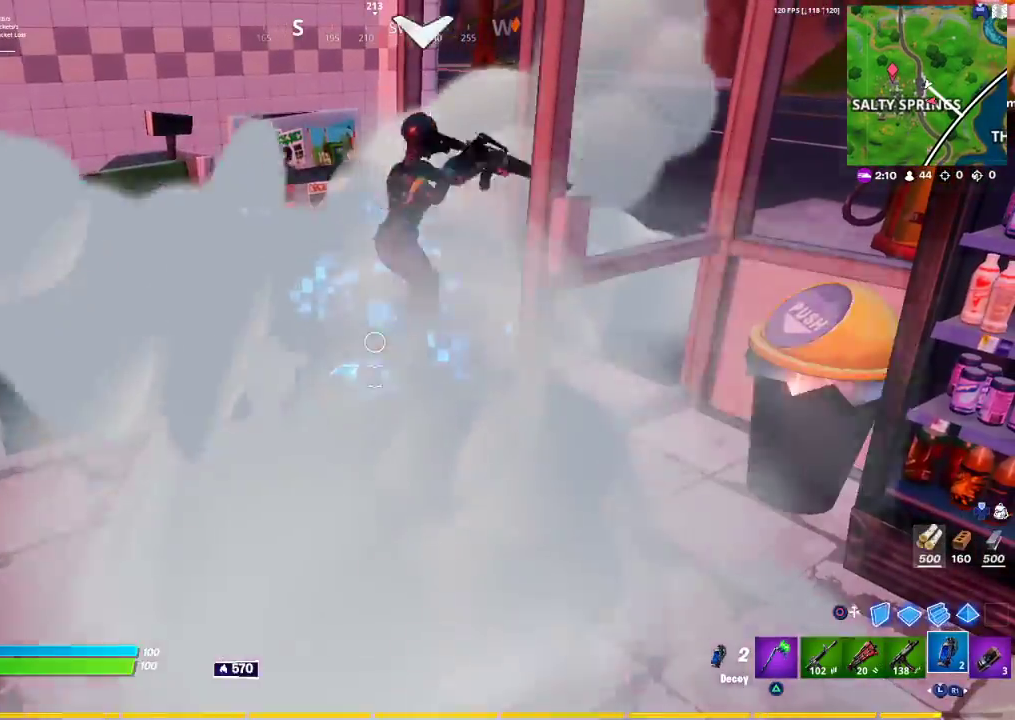
{"buttons": ["R2"], "left_stick": "center", "right_stick": "center", "events": [[100, "R2", "up"], [183, "R2", "down"], [300, "R2", "up"], [400, "R2", "down"]]}
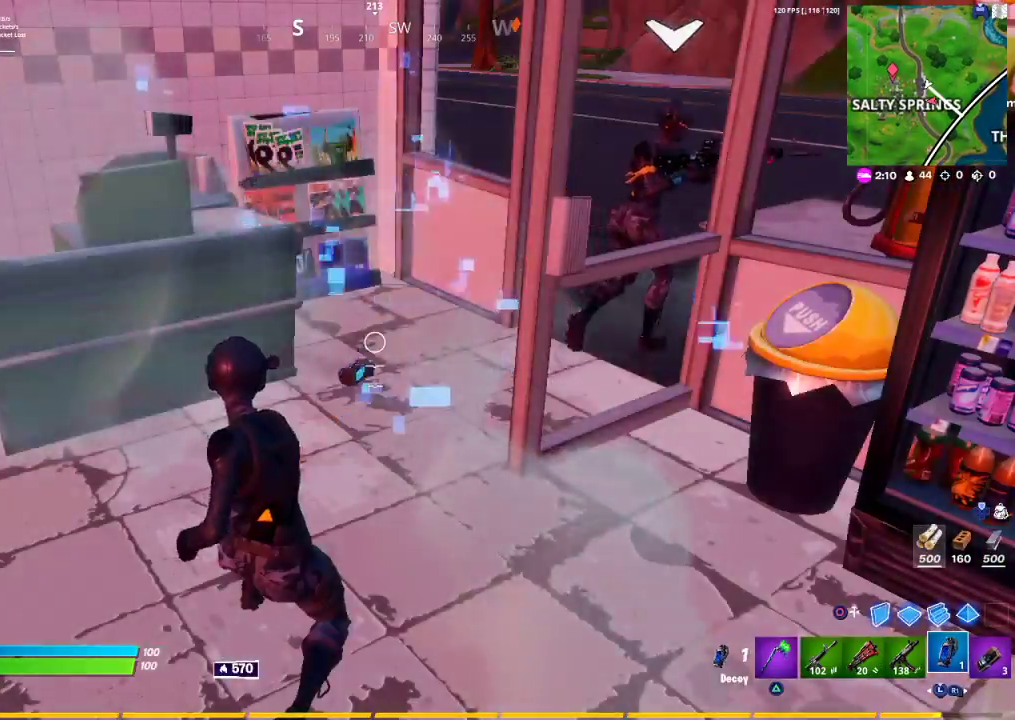
{"buttons": [], "left_stick": "center", "right_stick": "center"}
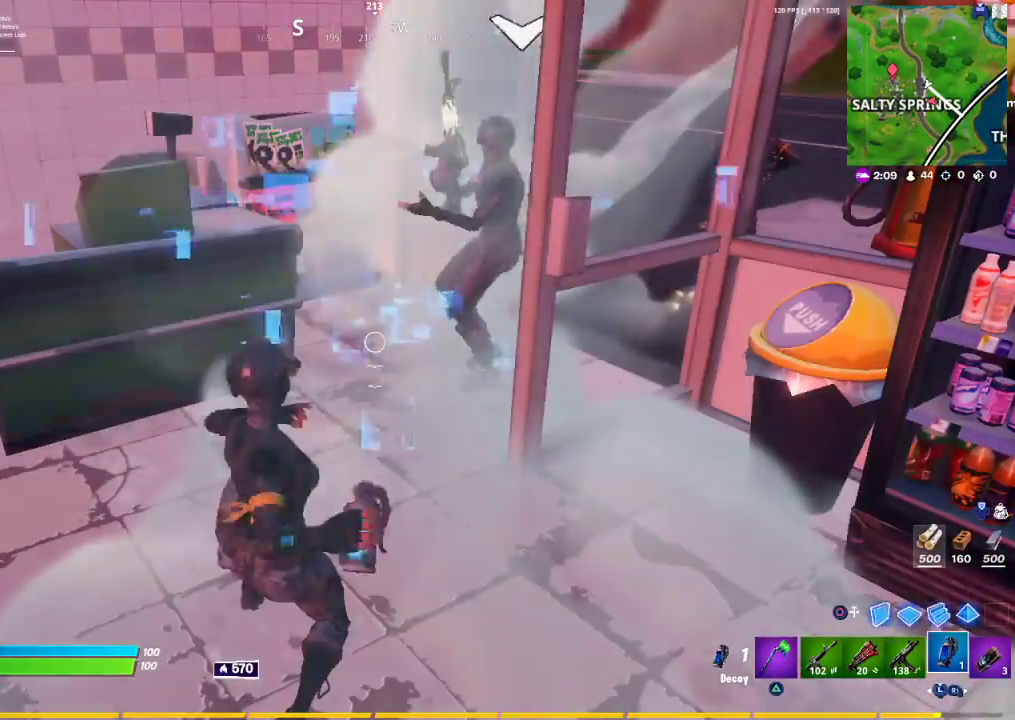
{"buttons": [], "left_stick": "down-right", "right_stick": "right", "events": [[17, "R2", "down"], [150, "R2", "up"], [467, "right_stick", "right"], [483, "left_stick", "down-right"]]}
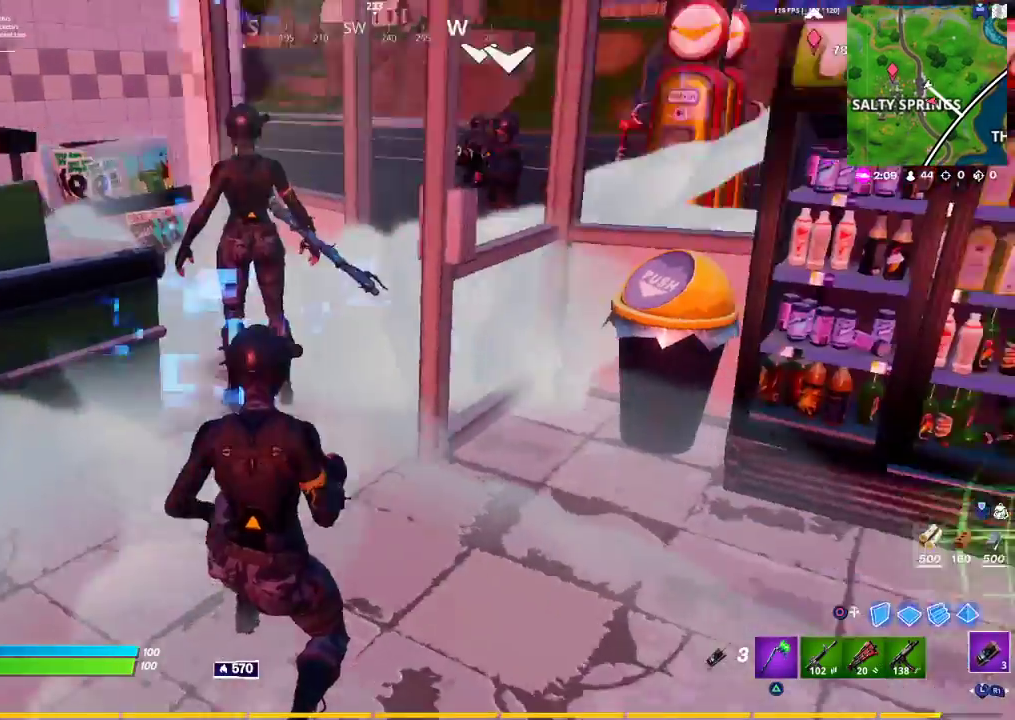
{"buttons": [], "left_stick": "up-right", "right_stick": "down-left", "events": [[150, "left_stick", "right"], [200, "R3", "down"], [317, "R3", "up"], [333, "right_stick", "down"], [400, "left_stick", "up-right"], [467, "right_stick", "down-left"]]}
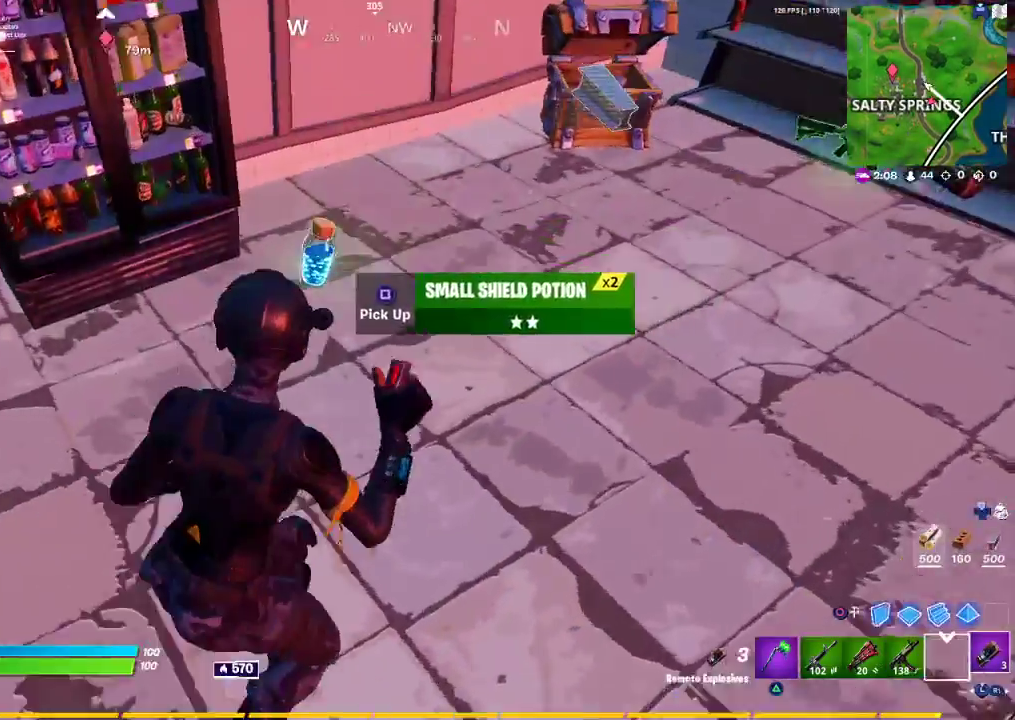
{"buttons": [], "left_stick": "up-left", "right_stick": "left", "events": [[83, "left_stick", "up-left"], [133, "right_stick", "center"], [167, "left_stick", "left"], [217, "SQUARE", "down"], [300, "SQUARE", "up"], [433, "left_stick", "up-left"], [433, "right_stick", "left"]]}
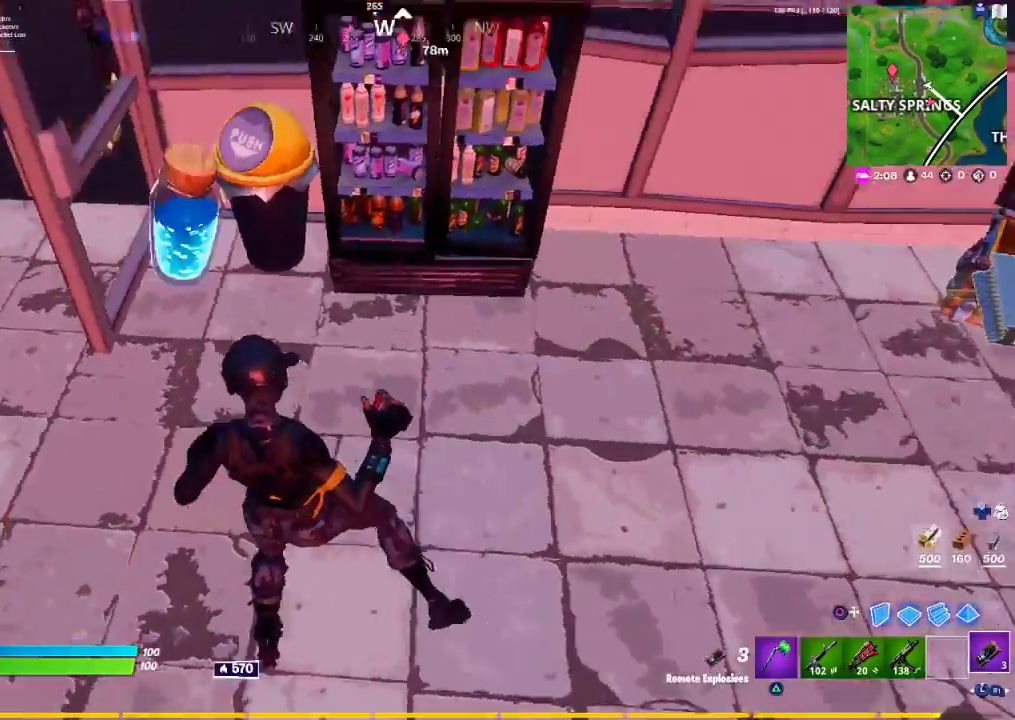
{"buttons": [], "left_stick": "up-right", "right_stick": "center", "events": [[67, "right_stick", "up-right"], [167, "left_stick", "up-right"], [300, "right_stick", "center"], [417, "L3", "down"], [500, "L3", "up"]]}
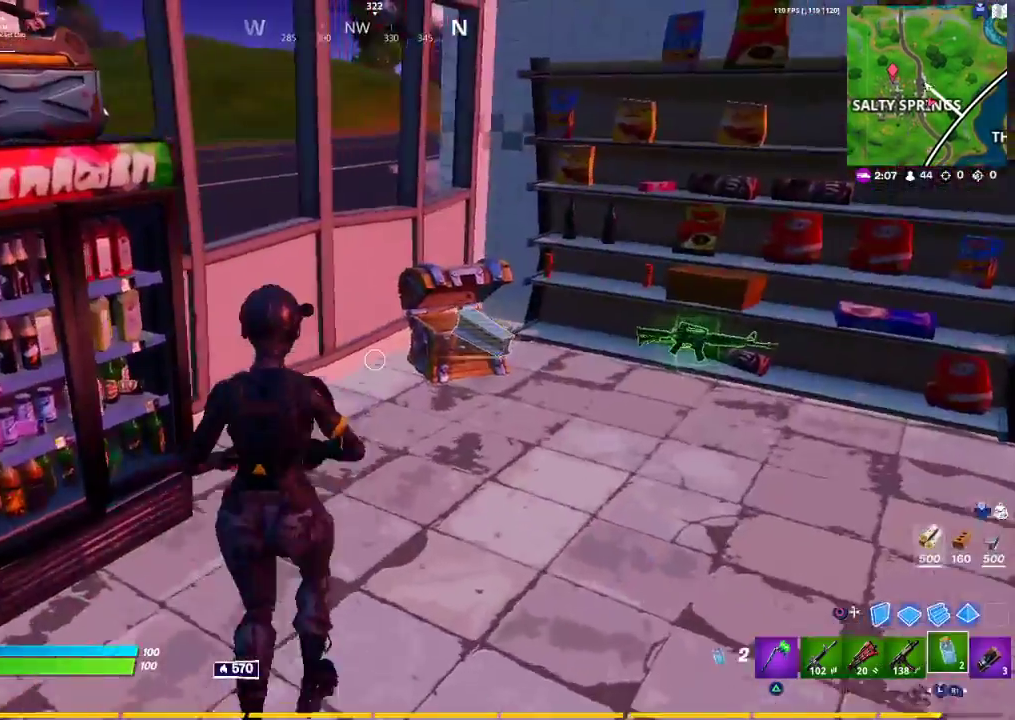
{"buttons": ["R1"], "left_stick": "down-left", "right_stick": "left", "events": [[217, "R1", "down"], [283, "left_stick", "down-right"], [317, "right_stick", "left"], [333, "R1", "up"], [433, "R1", "down"], [433, "left_stick", "down-left"]]}
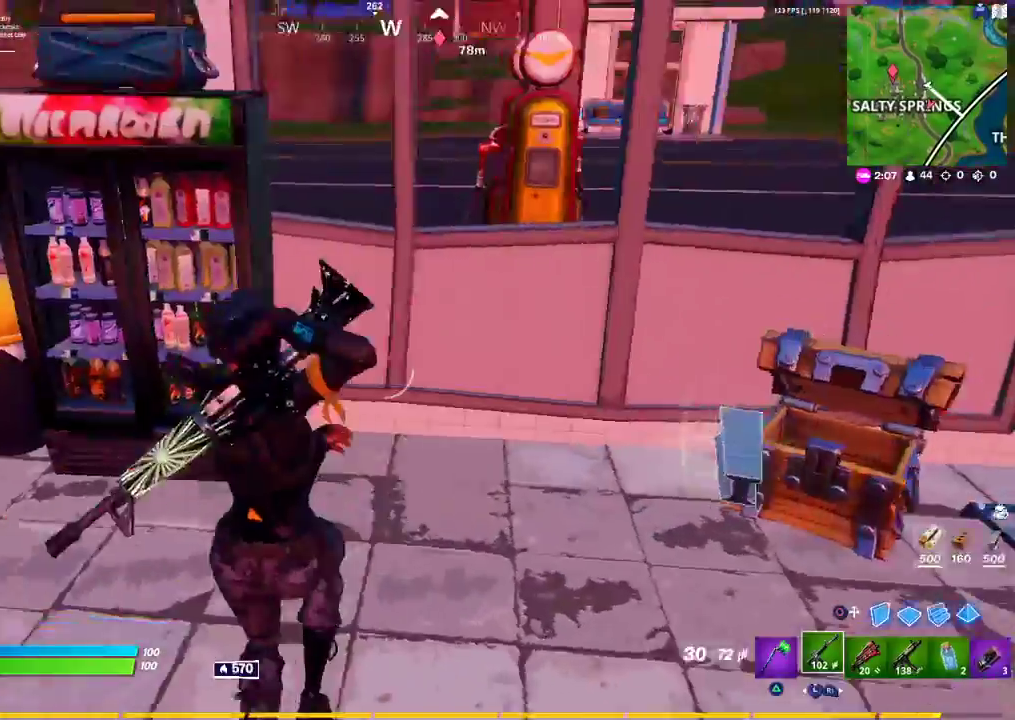
{"buttons": [], "left_stick": "up-left", "right_stick": "center", "events": [[100, "R1", "up"], [183, "left_stick", "up-left"], [183, "right_stick", "center"], [283, "right_stick", "left"], [400, "right_stick", "center"]]}
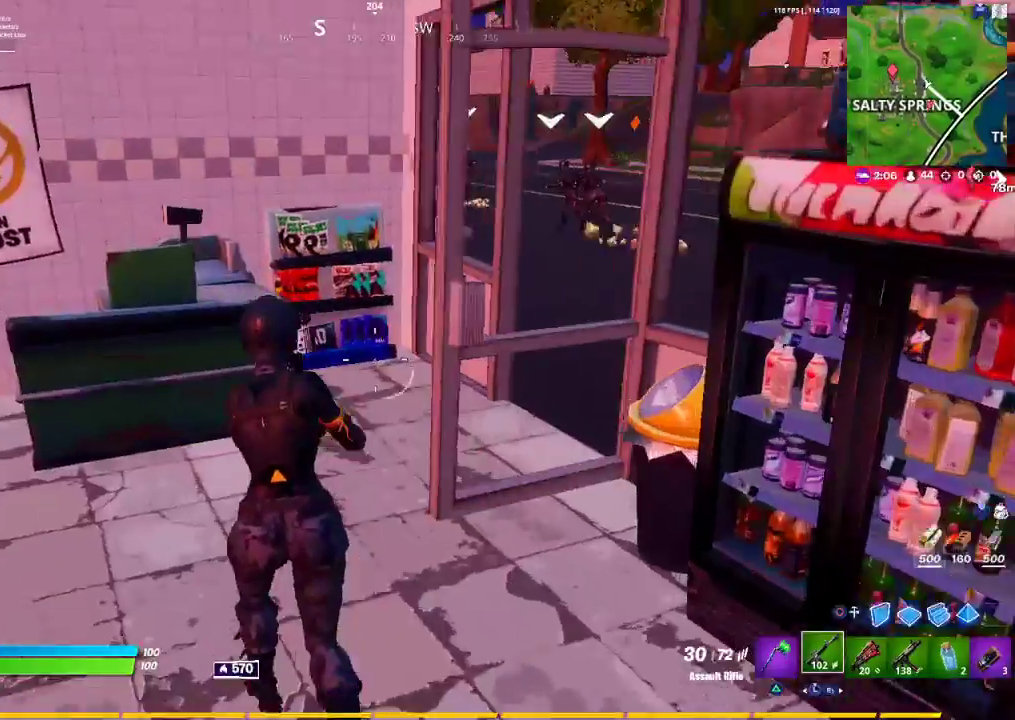
{"buttons": [], "left_stick": "up-right", "right_stick": "center", "events": [[83, "TRIANGLE", "down"], [100, "TRIANGLE", "up"], [217, "left_stick", "up-right"], [283, "right_stick", "down-right"], [417, "right_stick", "center"]]}
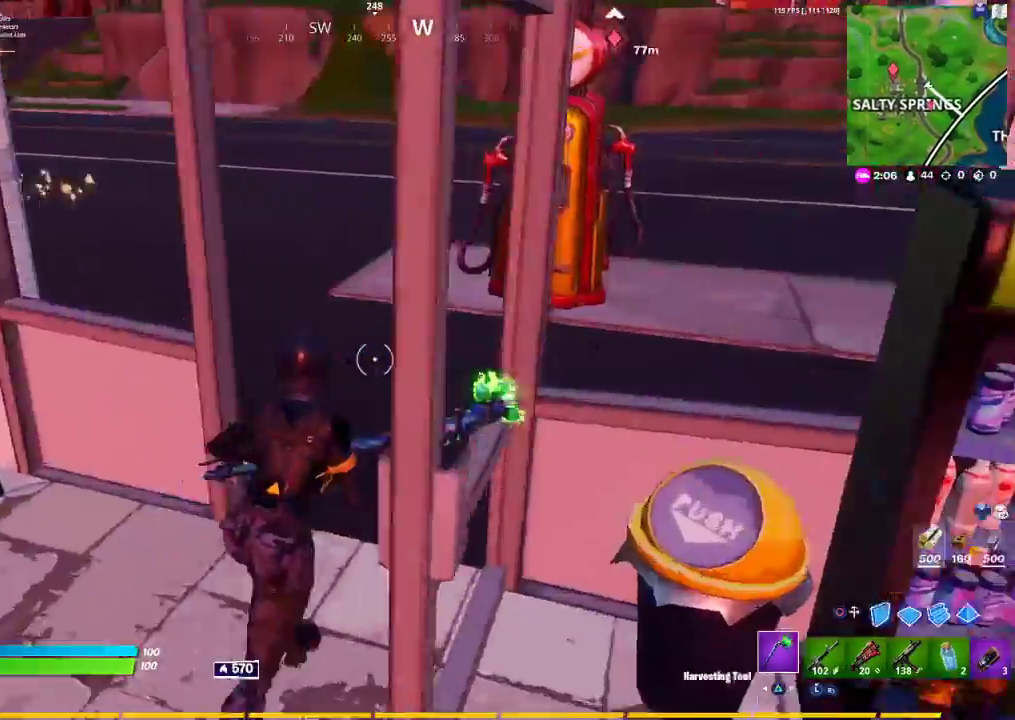
{"buttons": [], "left_stick": "up-left", "right_stick": "center", "events": [[33, "right_stick", "left"], [183, "left_stick", "down-left"], [250, "left_stick", "left"], [417, "left_stick", "up-left"], [450, "right_stick", "center"]]}
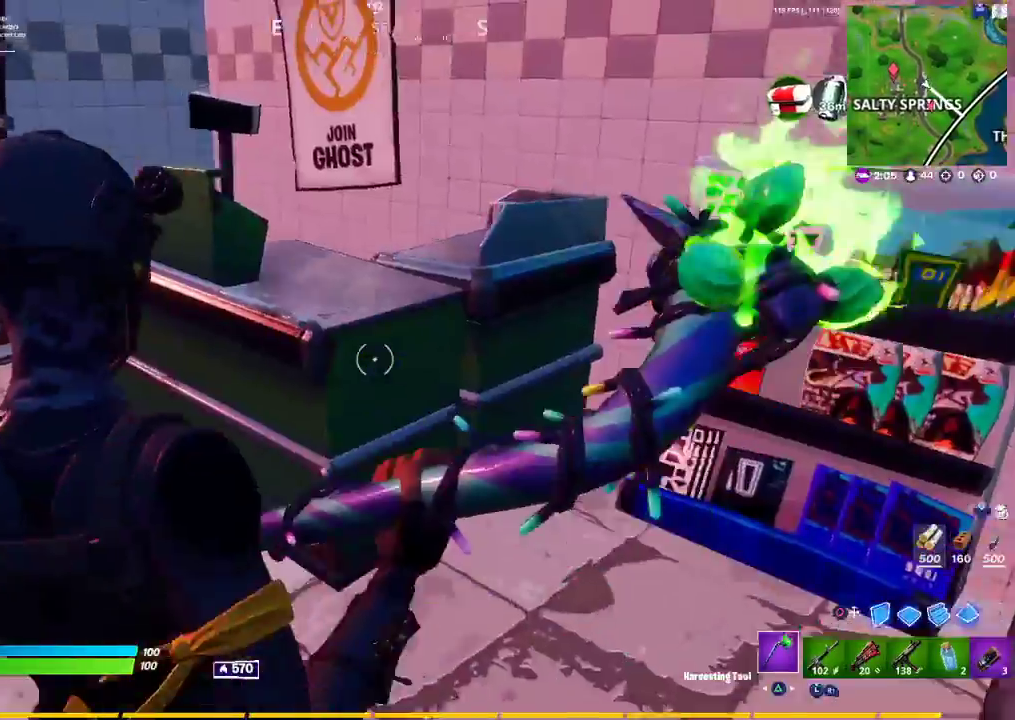
{"buttons": ["R2"], "left_stick": "down", "right_stick": "center", "events": [[200, "R2", "down"], [217, "left_stick", "up-right"], [367, "left_stick", "down-right"], [433, "R1", "down"], [450, "left_stick", "down"], [500, "R1", "up"]]}
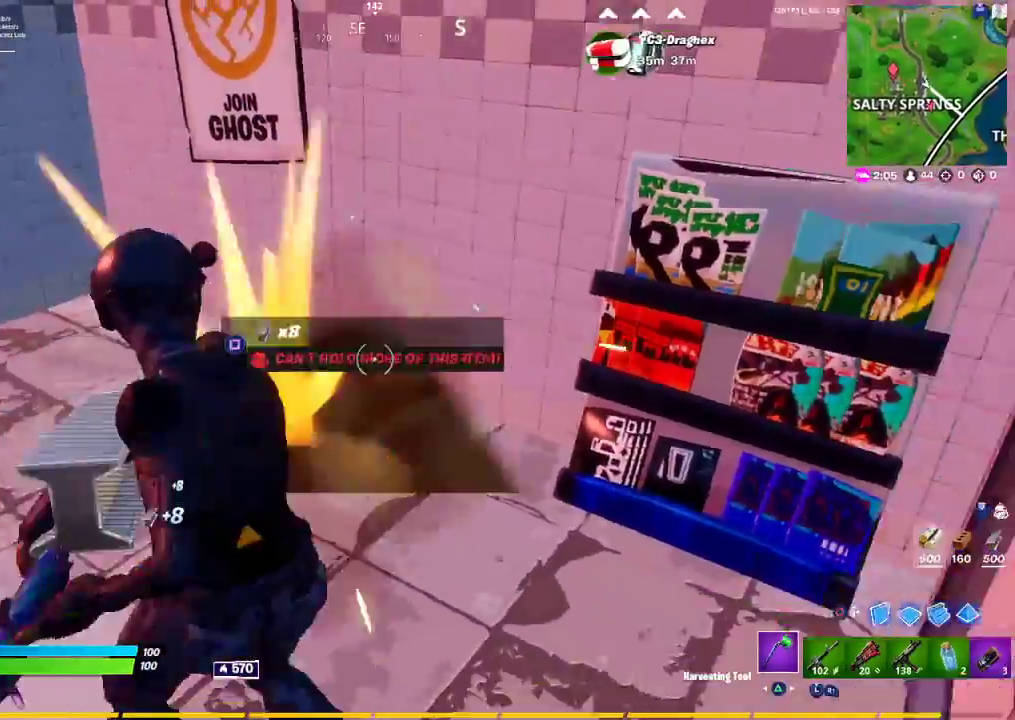
{"buttons": ["TRIANGLE", "R1"], "left_stick": "up-right", "right_stick": "center", "events": [[33, "right_stick", "right"], [100, "left_stick", "down-right"], [250, "R2", "up"], [250, "left_stick", "right"], [400, "R1", "down"], [417, "right_stick", "center"], [433, "left_stick", "up-right"], [450, "TRIANGLE", "down"]]}
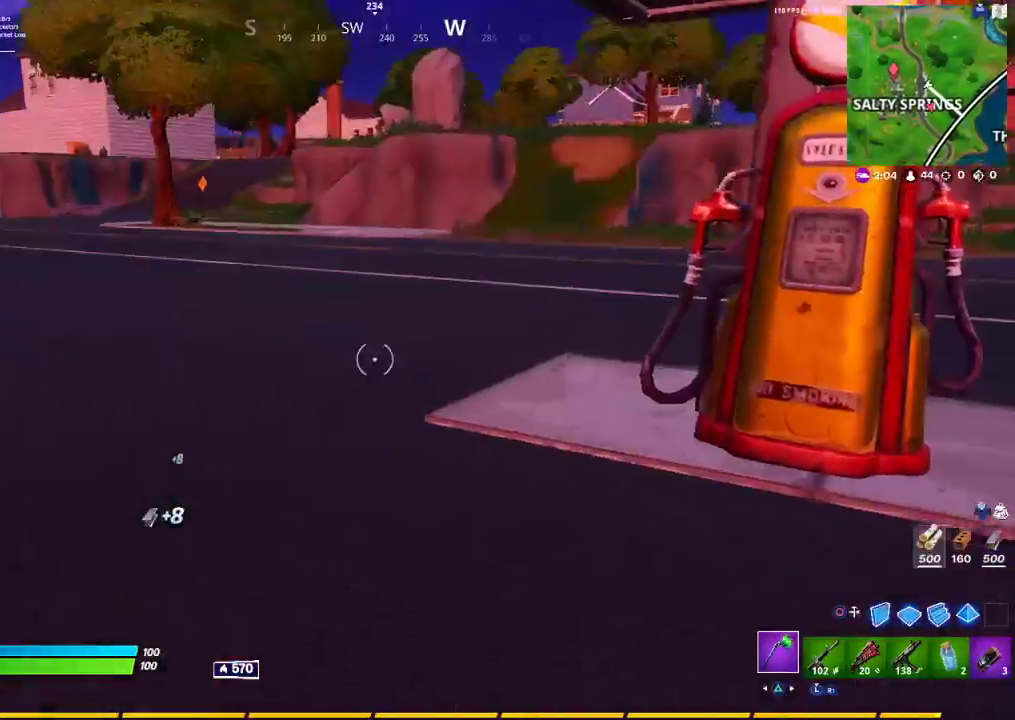
{"buttons": [], "left_stick": "up-right", "right_stick": "left", "events": [[67, "R1", "up"], [67, "TRIANGLE", "up"], [250, "right_stick", "left"]]}
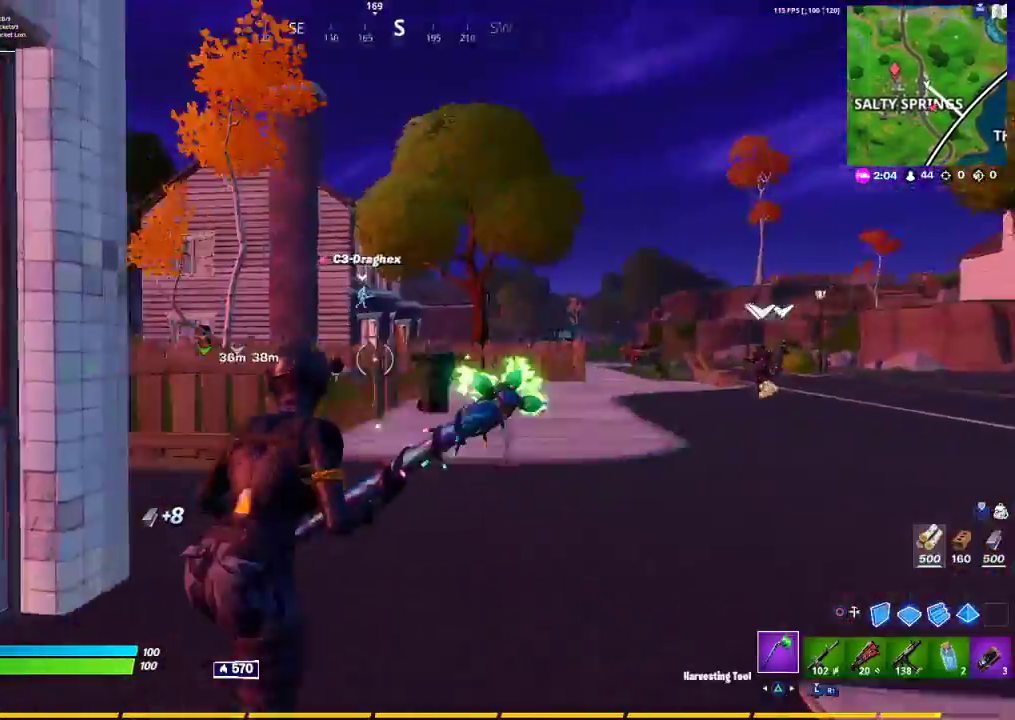
{"buttons": [], "left_stick": "up", "right_stick": "left", "events": [[33, "right_stick", "right"], [283, "left_stick", "up"], [317, "right_stick", "left"]]}
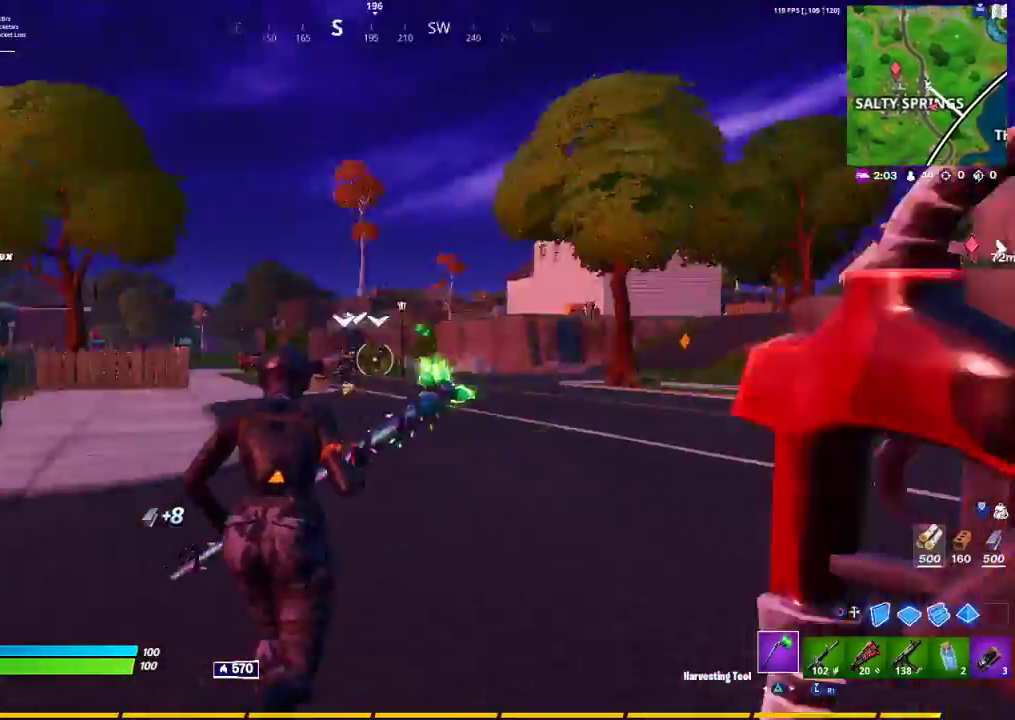
{"buttons": [], "left_stick": "up", "right_stick": "center", "events": [[150, "right_stick", "down-left"], [283, "right_stick", "right"], [433, "right_stick", "center"]]}
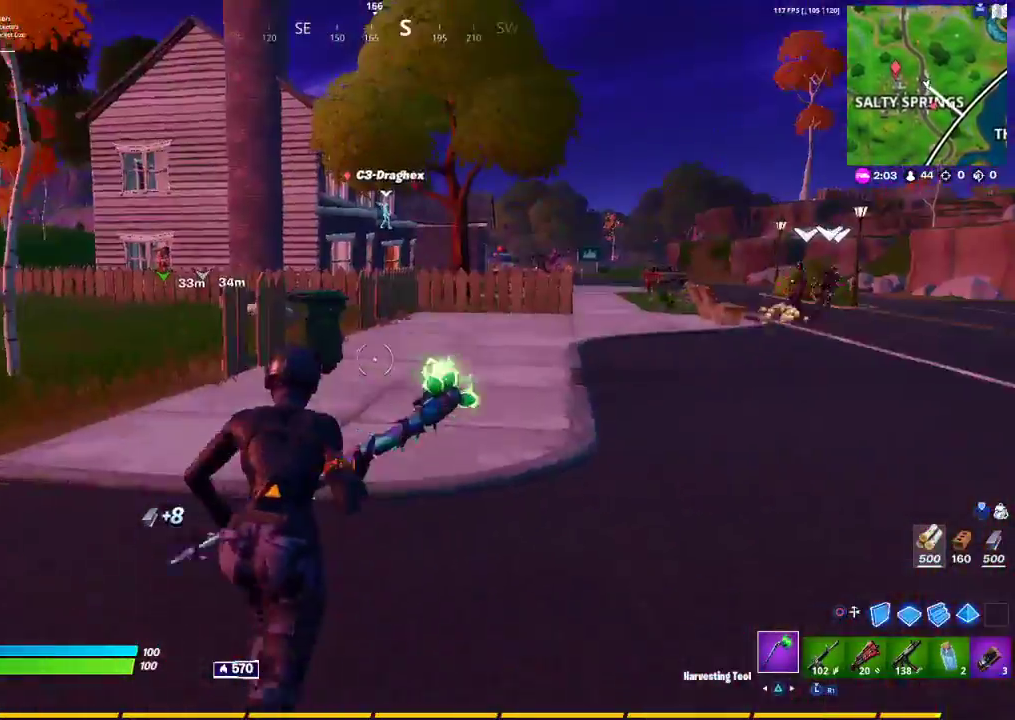
{"buttons": [], "left_stick": "up", "right_stick": "center", "events": [[200, "CROSS", "down"], [250, "CROSS", "up"]]}
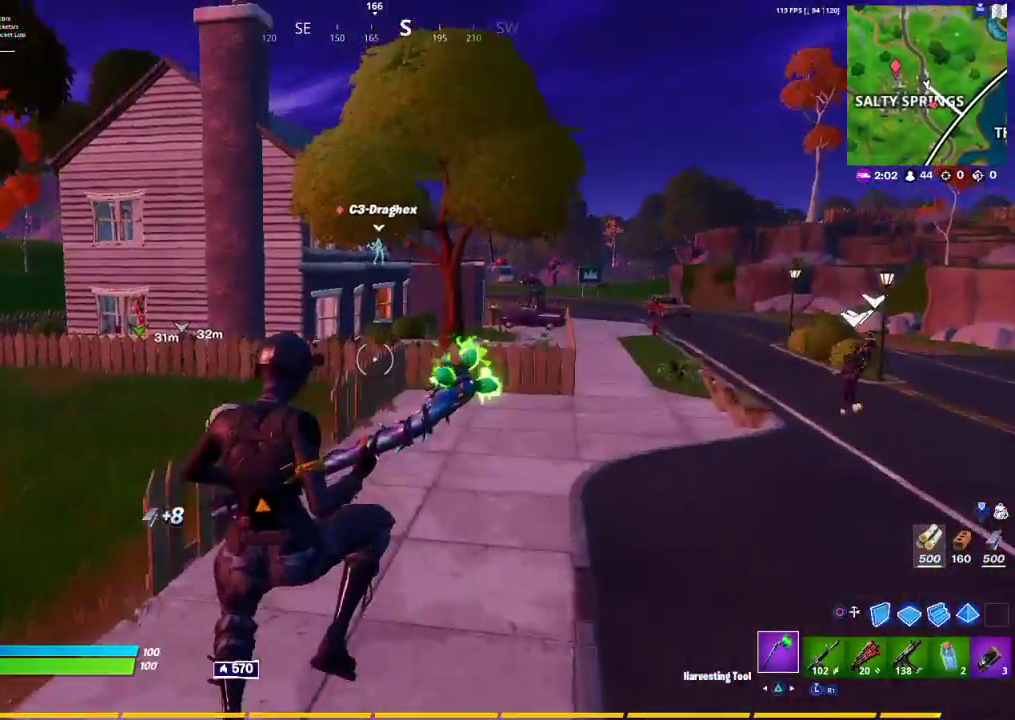
{"buttons": [], "left_stick": "up", "right_stick": "center", "events": [[100, "right_stick", "right"], [233, "right_stick", "center"]]}
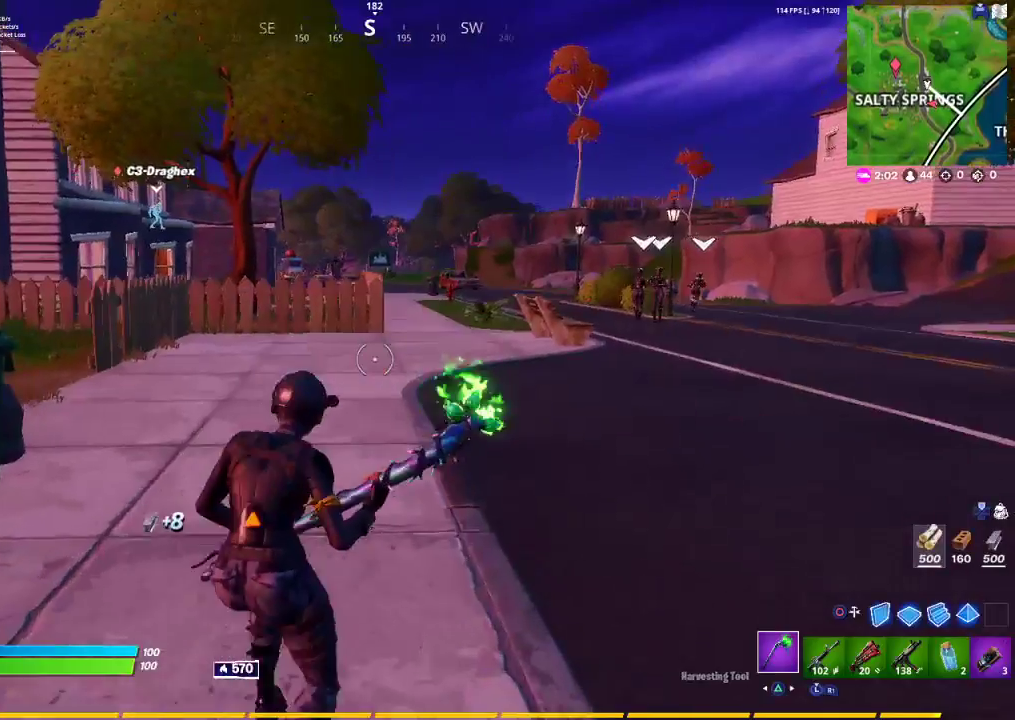
{"buttons": [], "left_stick": "up", "right_stick": "center", "events": []}
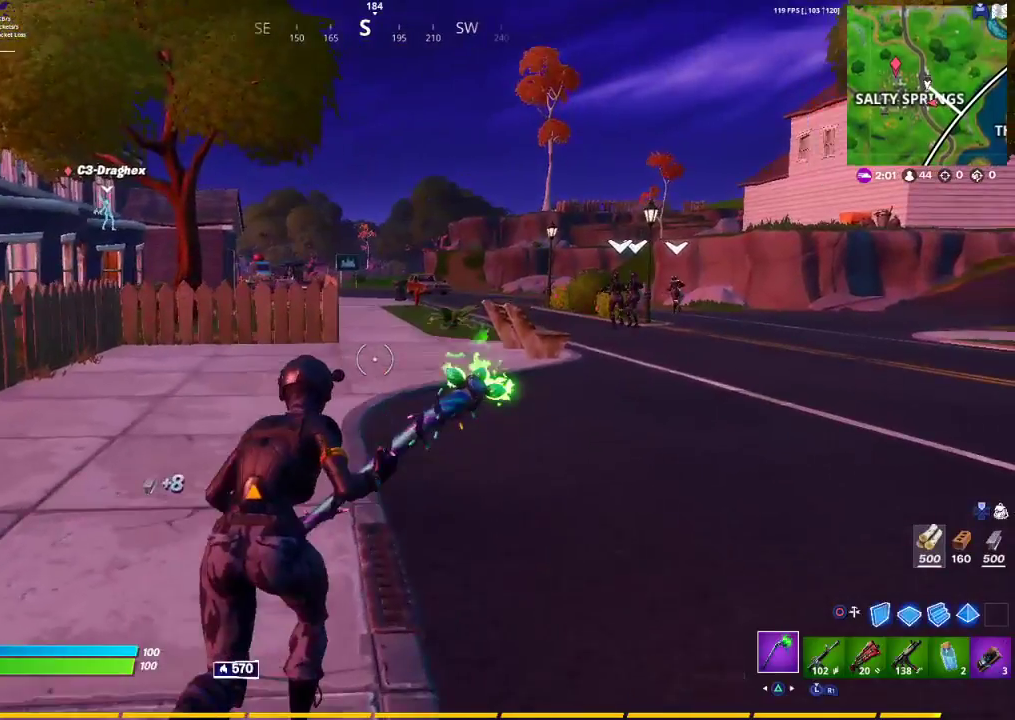
{"buttons": [], "left_stick": "up", "right_stick": "center", "events": []}
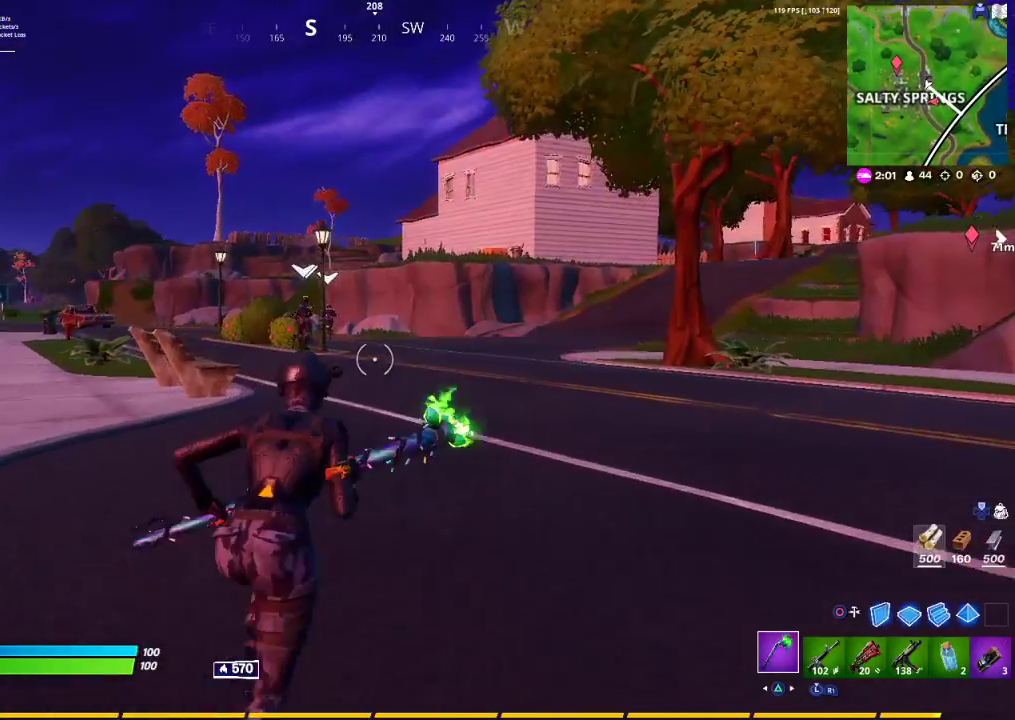
{"buttons": ["CROSS"], "left_stick": "up", "right_stick": "center", "events": [[133, "right_stick", "left"], [233, "right_stick", "center"], [500, "CROSS", "down"]]}
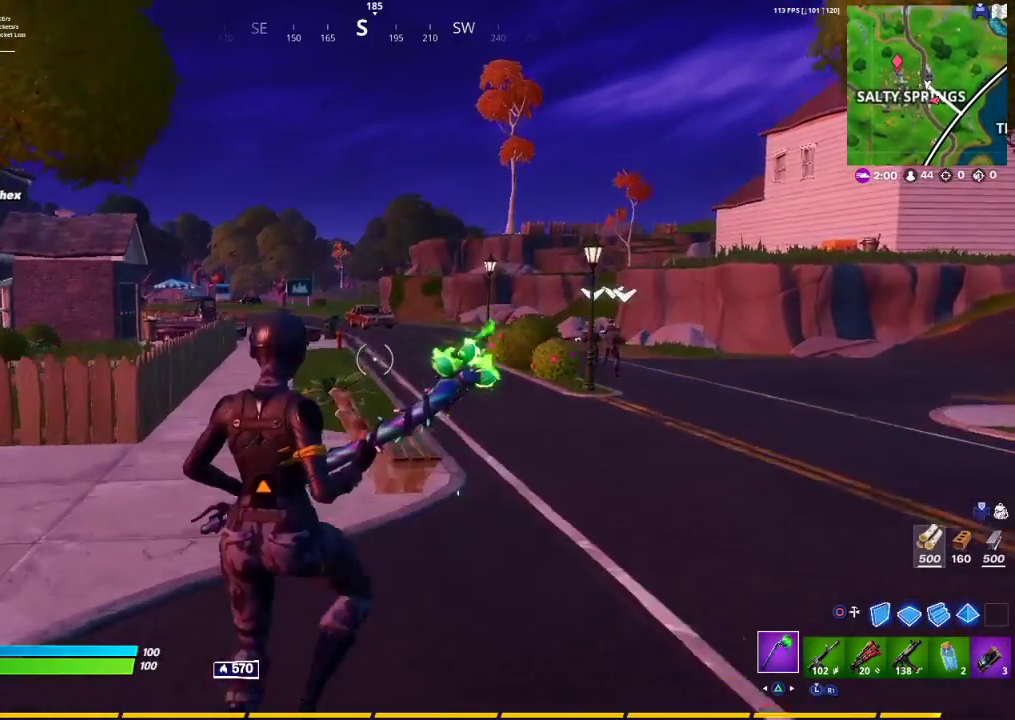
{"buttons": [], "left_stick": "up", "right_stick": "center", "events": [[67, "CROSS", "up"]]}
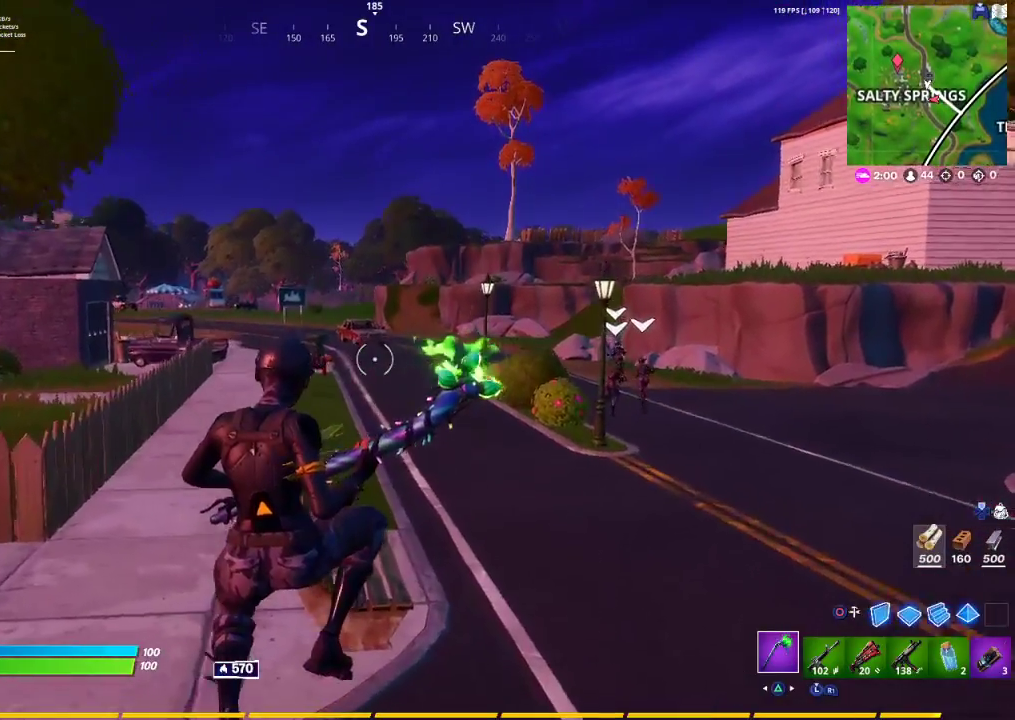
{"buttons": [], "left_stick": "up", "right_stick": "center", "events": []}
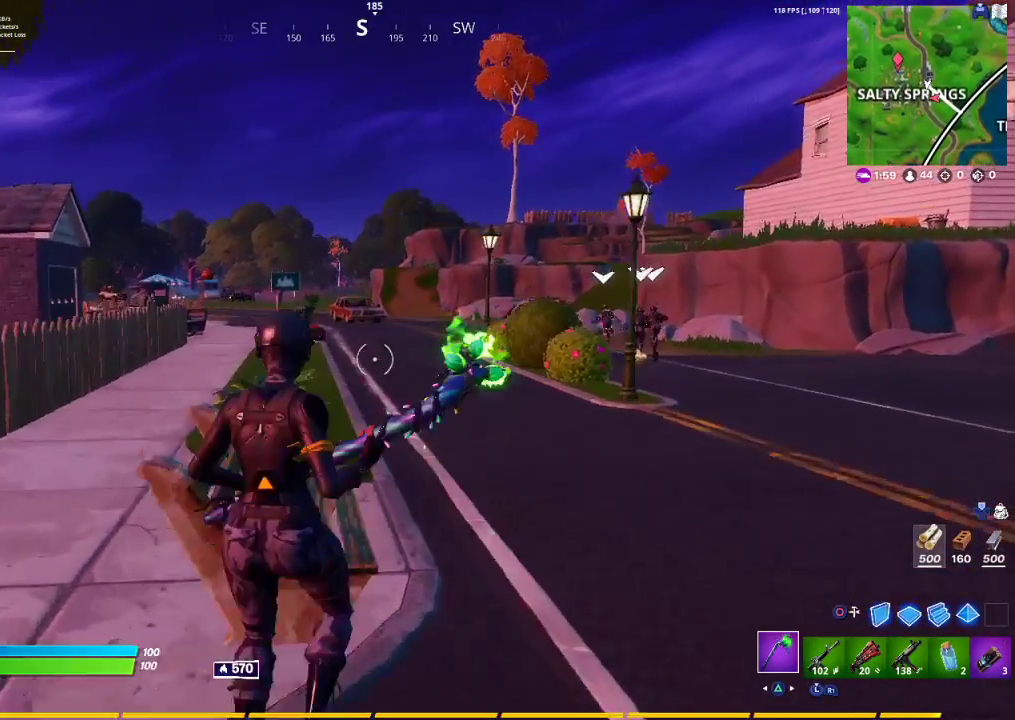
{"buttons": [], "left_stick": "up", "right_stick": "center", "events": [[17, "CROSS", "down"], [67, "CROSS", "up"]]}
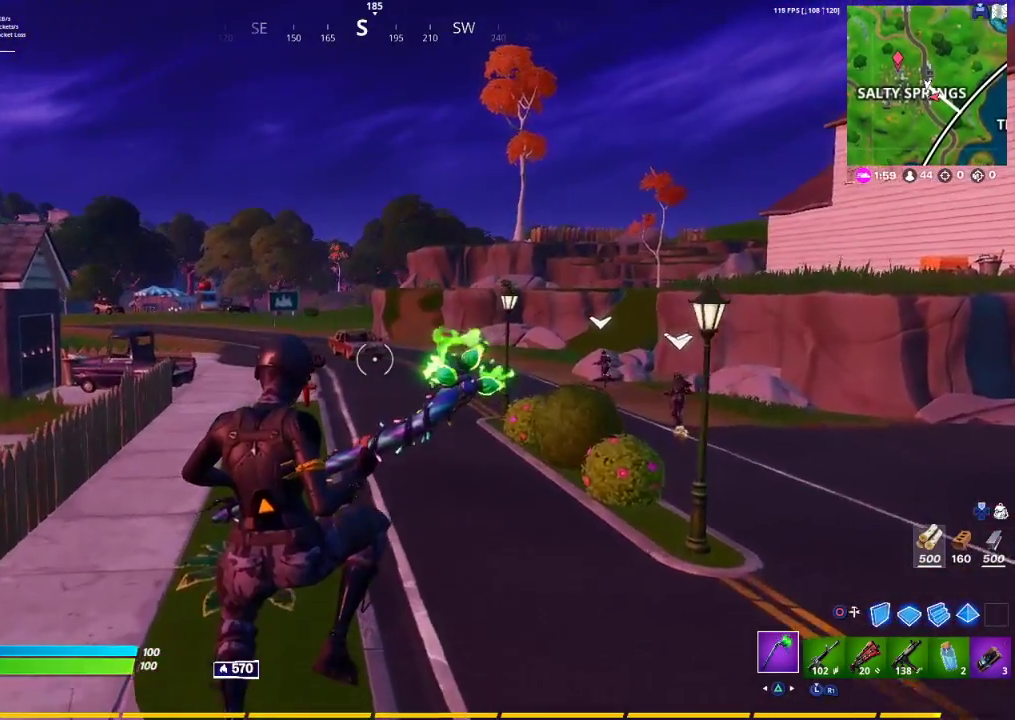
{"buttons": [], "left_stick": "up", "right_stick": "center", "events": []}
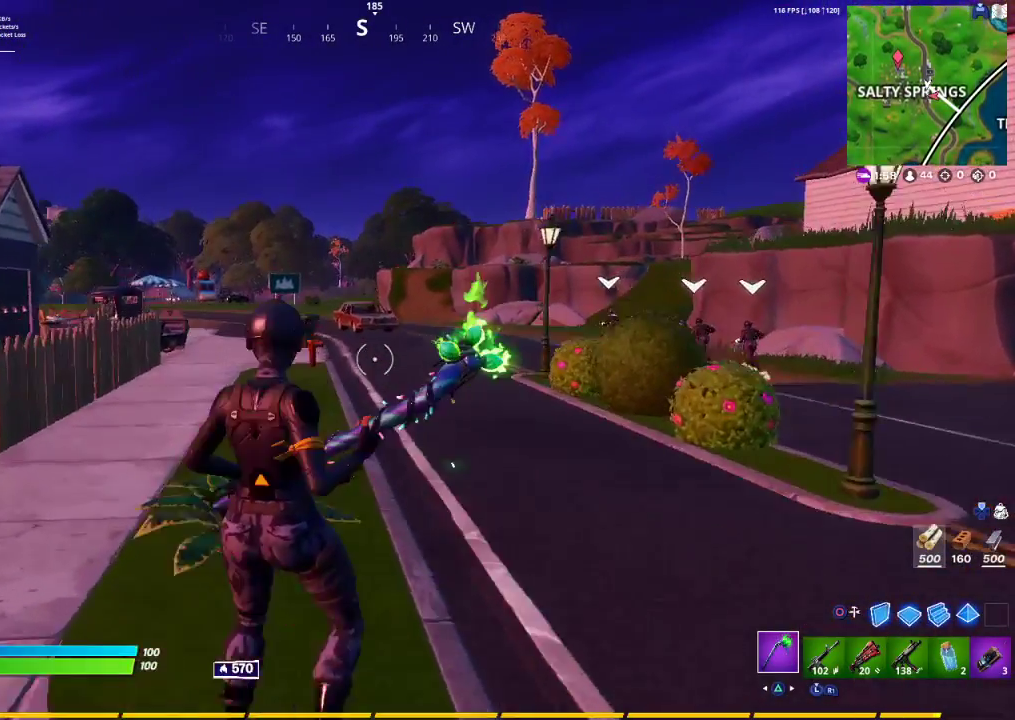
{"buttons": [], "left_stick": "up", "right_stick": "center", "events": [[50, "CROSS", "down"], [67, "CROSS", "up"]]}
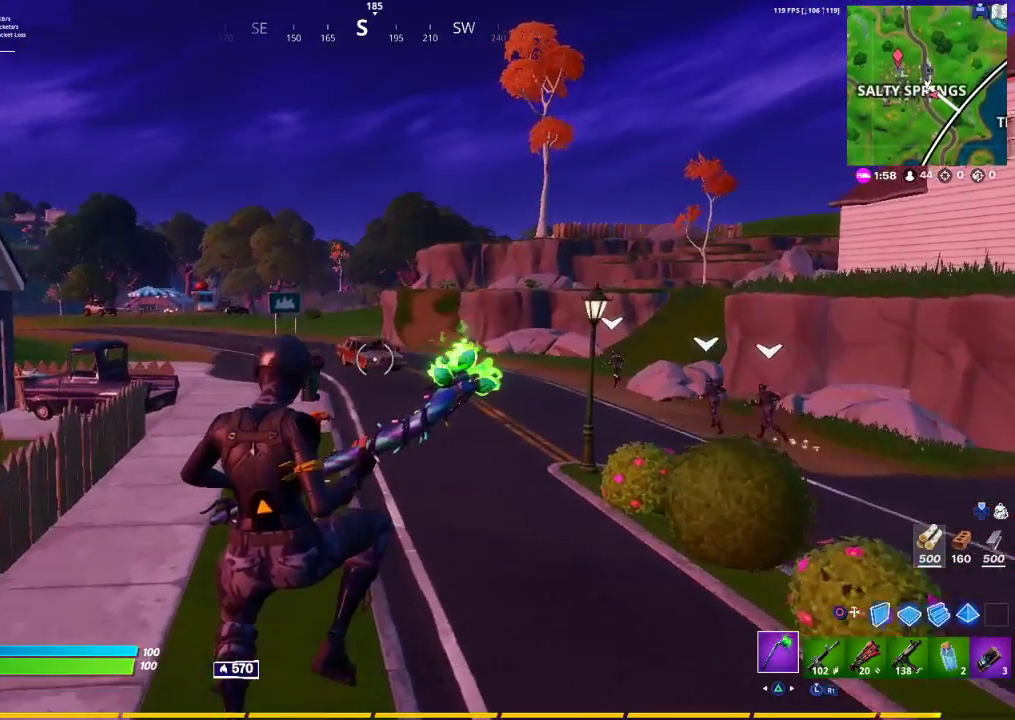
{"buttons": [], "left_stick": "up", "right_stick": "left", "events": [[267, "right_stick", "right"], [500, "right_stick", "left"]]}